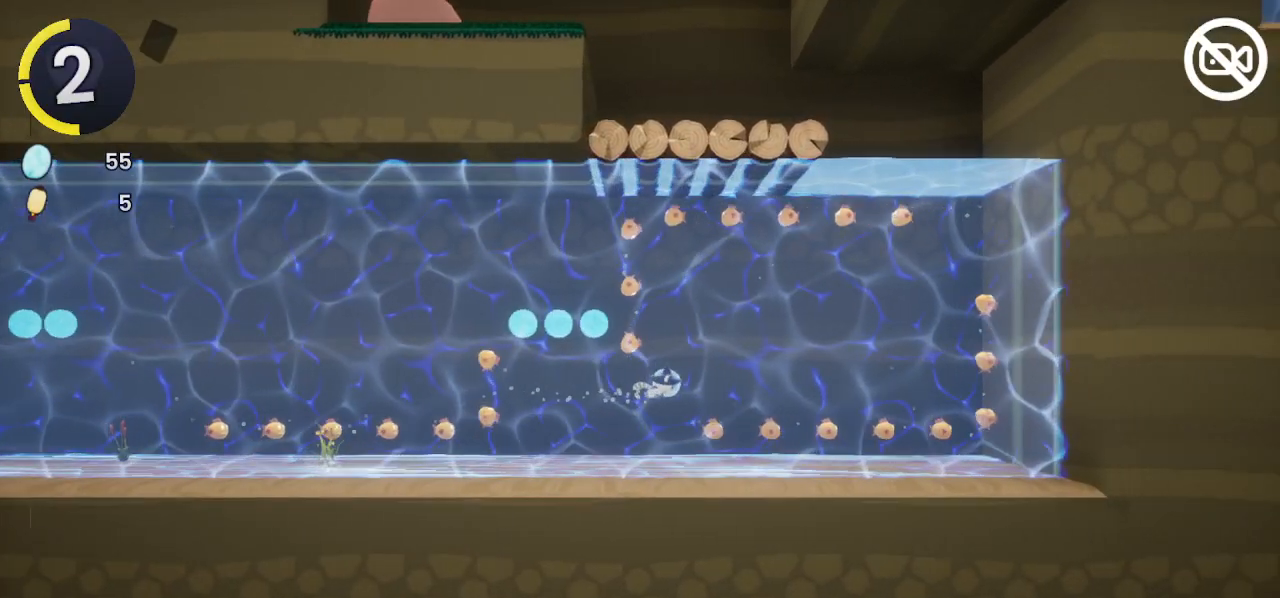
Gameplay with a controller (PlayStation layout); each line is a JSON object with the inputs held at the frame after it. "events" lists button and stick changes between this image and that frame as [ms after this image, input, new state], when the widget could be followed in between.
{"buttons": ["CROSS"], "left_stick": "up-right", "right_stick": "center", "events": [[67, "CROSS", "down"]]}
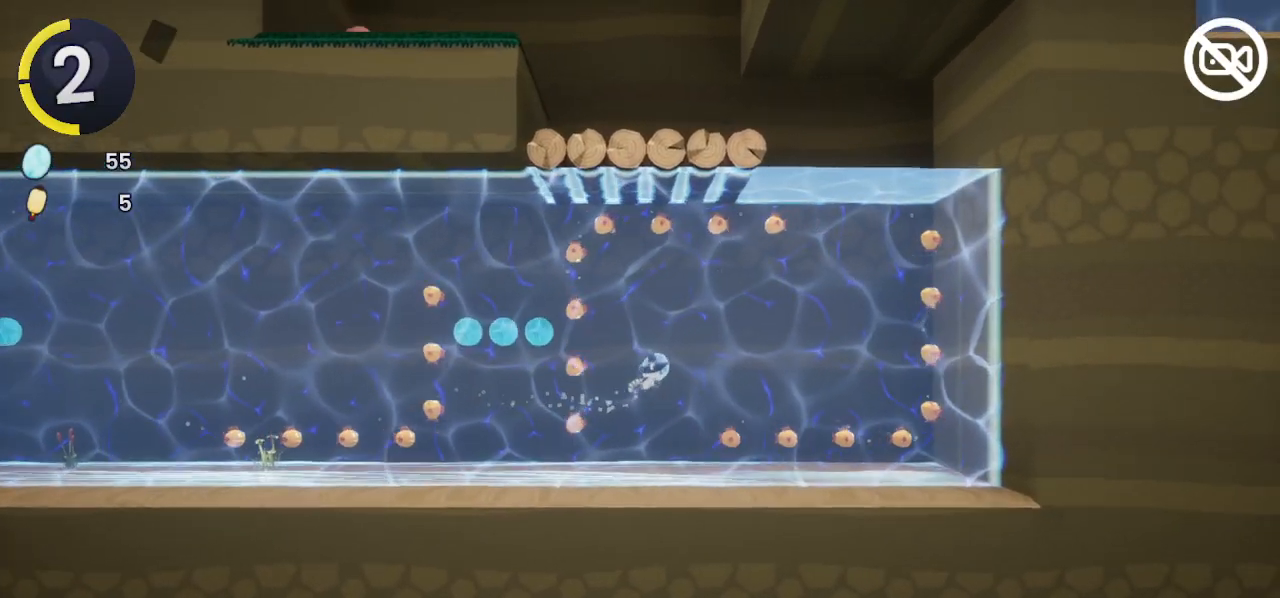
{"buttons": ["CROSS"], "left_stick": "up-right", "right_stick": "center", "events": []}
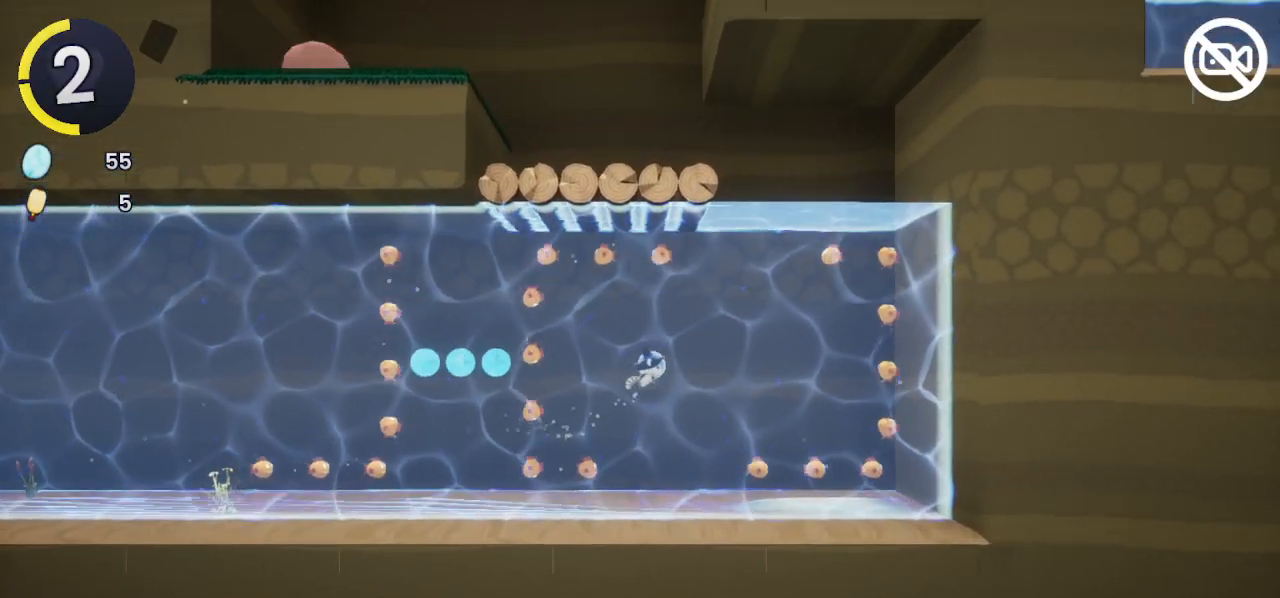
{"buttons": ["CROSS"], "left_stick": "up-right", "right_stick": "center", "events": [[33, "CROSS", "up"], [433, "CROSS", "down"]]}
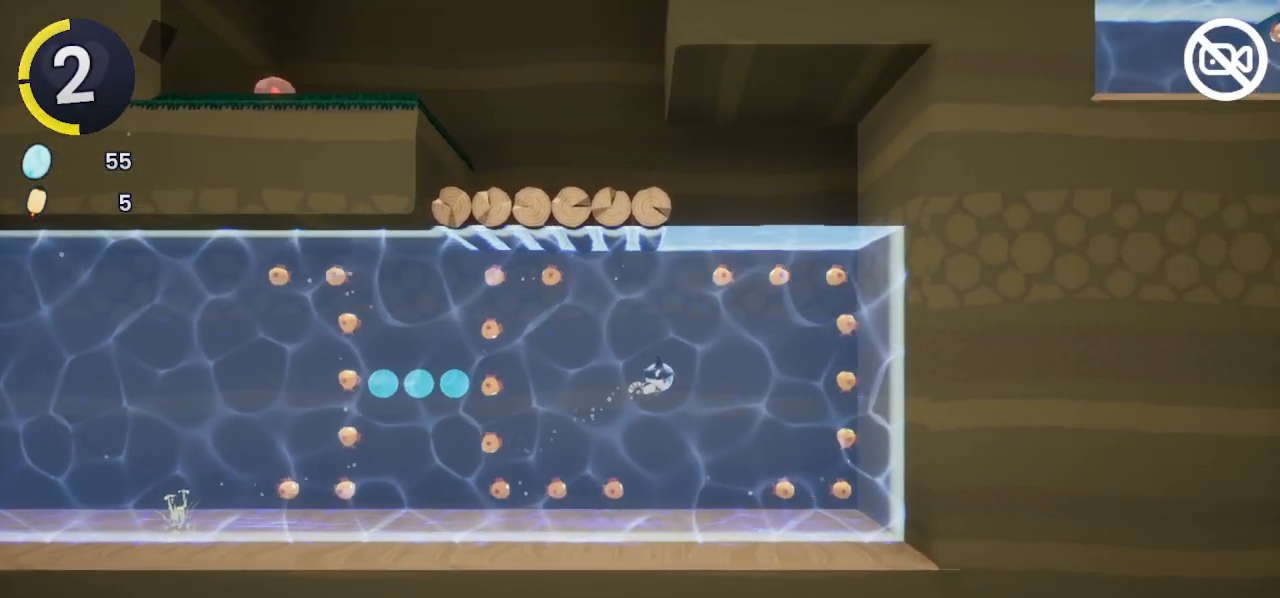
{"buttons": ["CROSS"], "left_stick": "up-right", "right_stick": "center", "events": []}
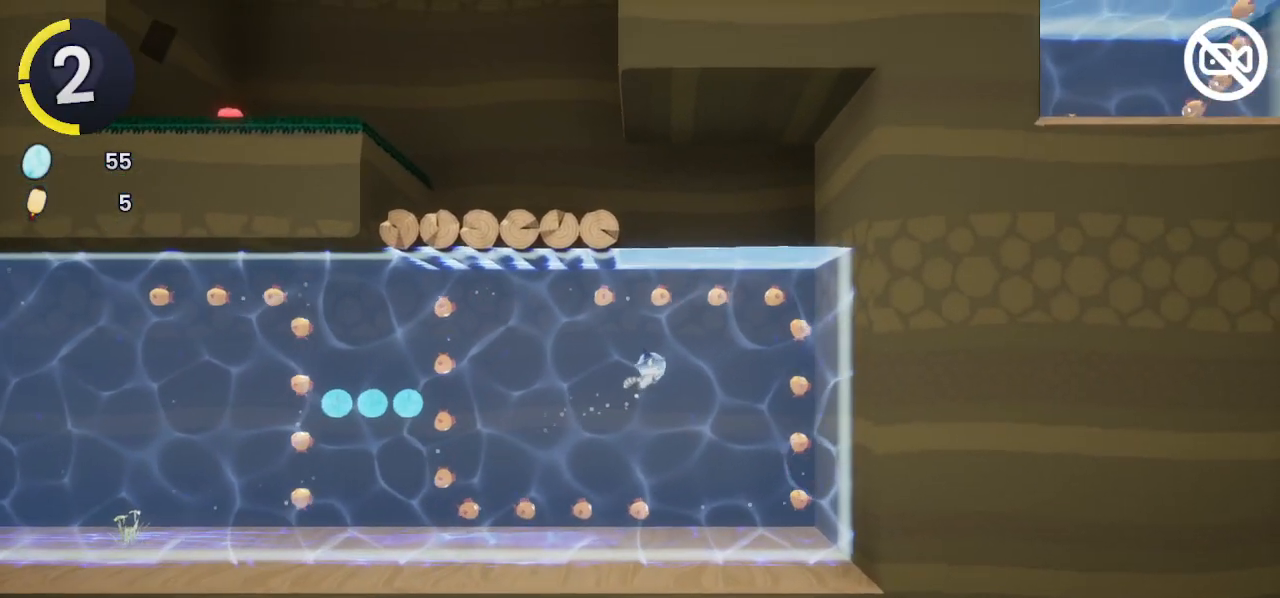
{"buttons": ["CROSS"], "left_stick": "up", "right_stick": "center", "events": [[167, "left_stick", "up"]]}
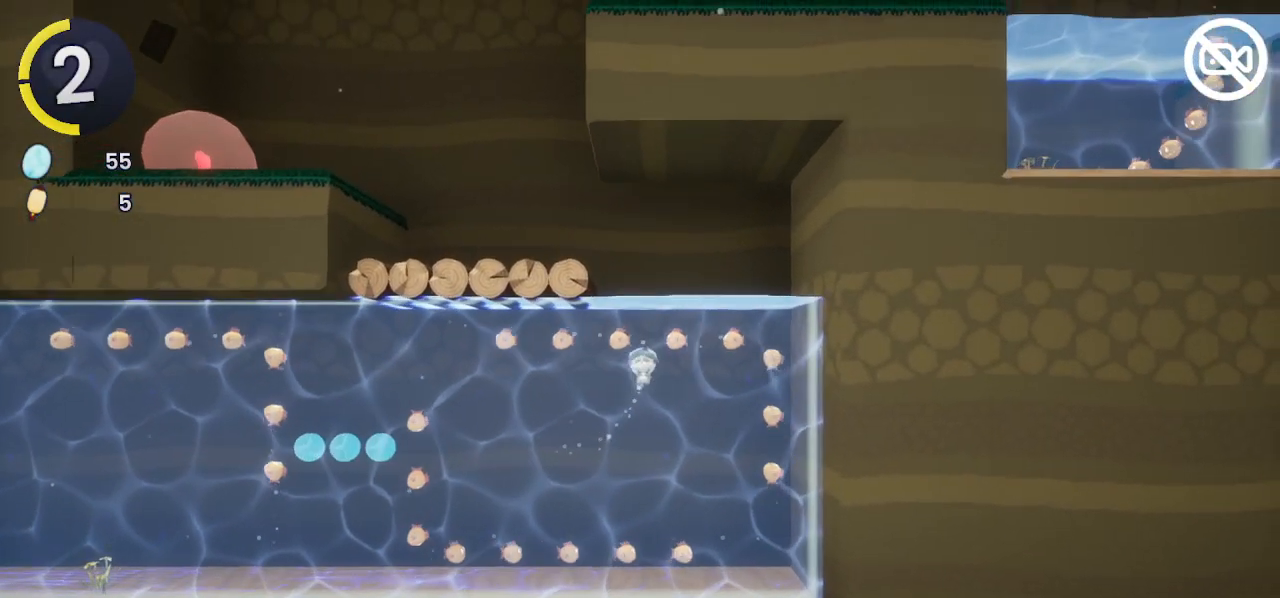
{"buttons": ["CROSS"], "left_stick": "up", "right_stick": "center", "events": []}
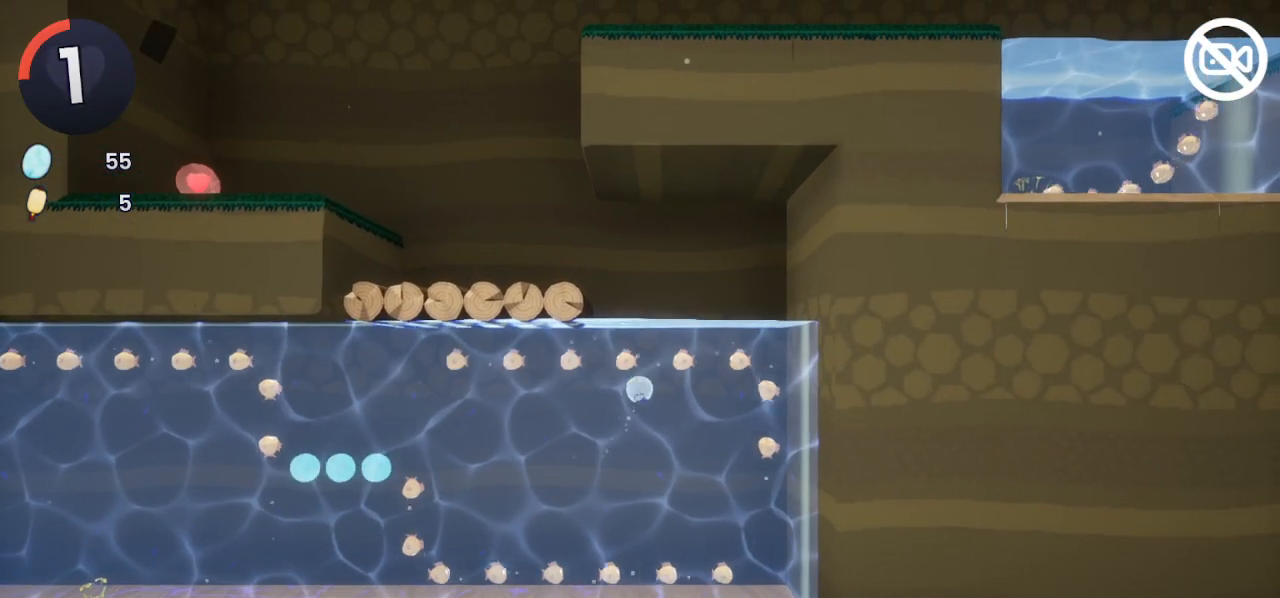
{"buttons": ["CROSS"], "left_stick": "up", "right_stick": "center", "events": []}
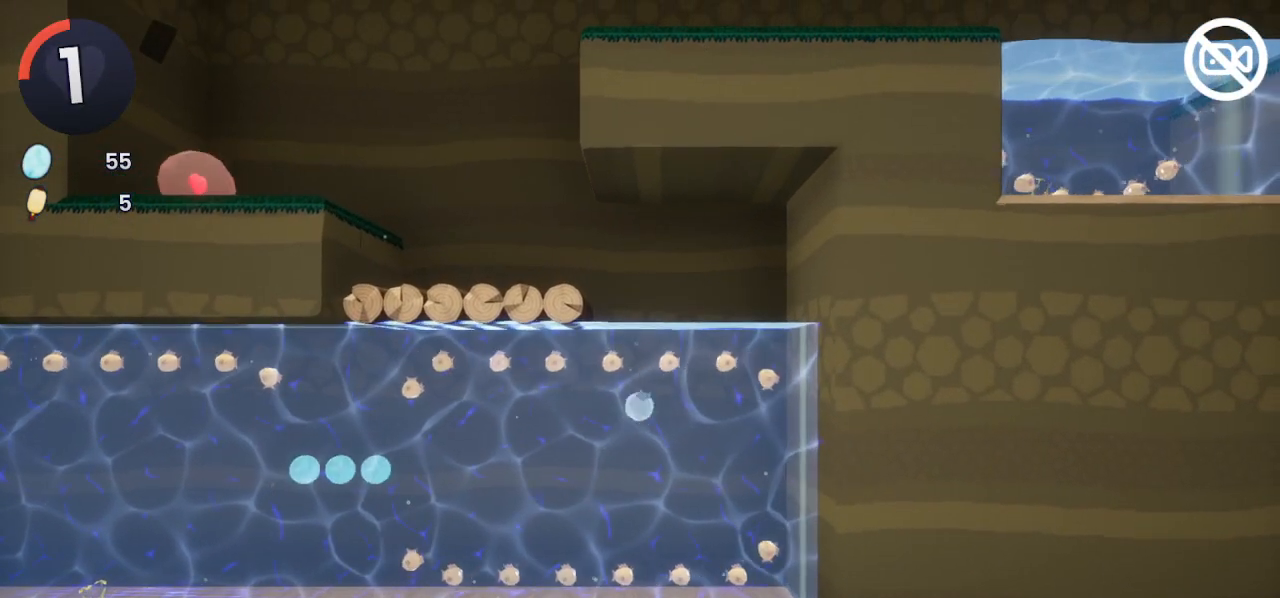
{"buttons": ["CROSS"], "left_stick": "up", "right_stick": "center", "events": []}
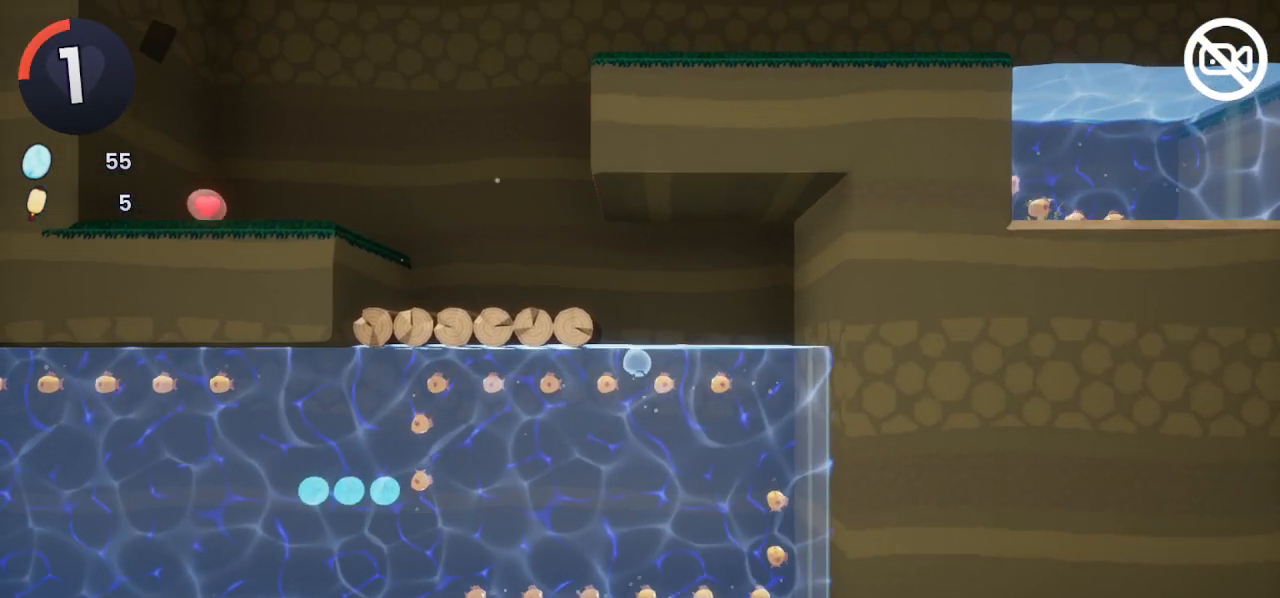
{"buttons": ["CROSS"], "left_stick": "up-left", "right_stick": "center", "events": [[67, "left_stick", "up-left"]]}
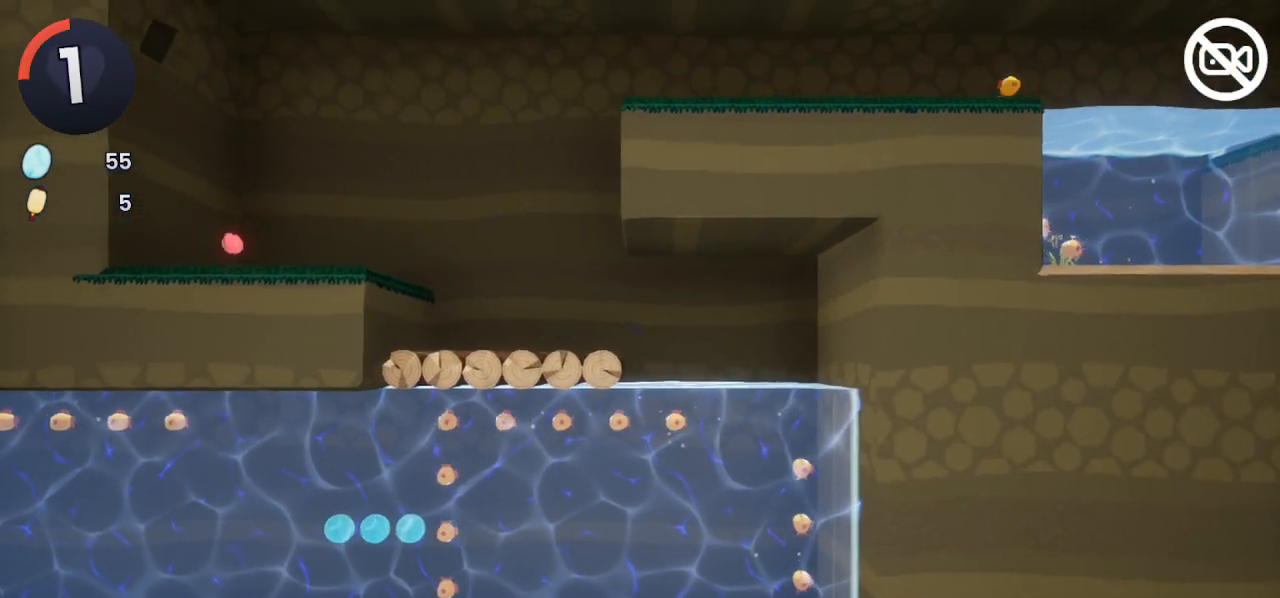
{"buttons": ["CROSS"], "left_stick": "up-left", "right_stick": "center", "events": [[33, "CROSS", "up"], [500, "CROSS", "down"]]}
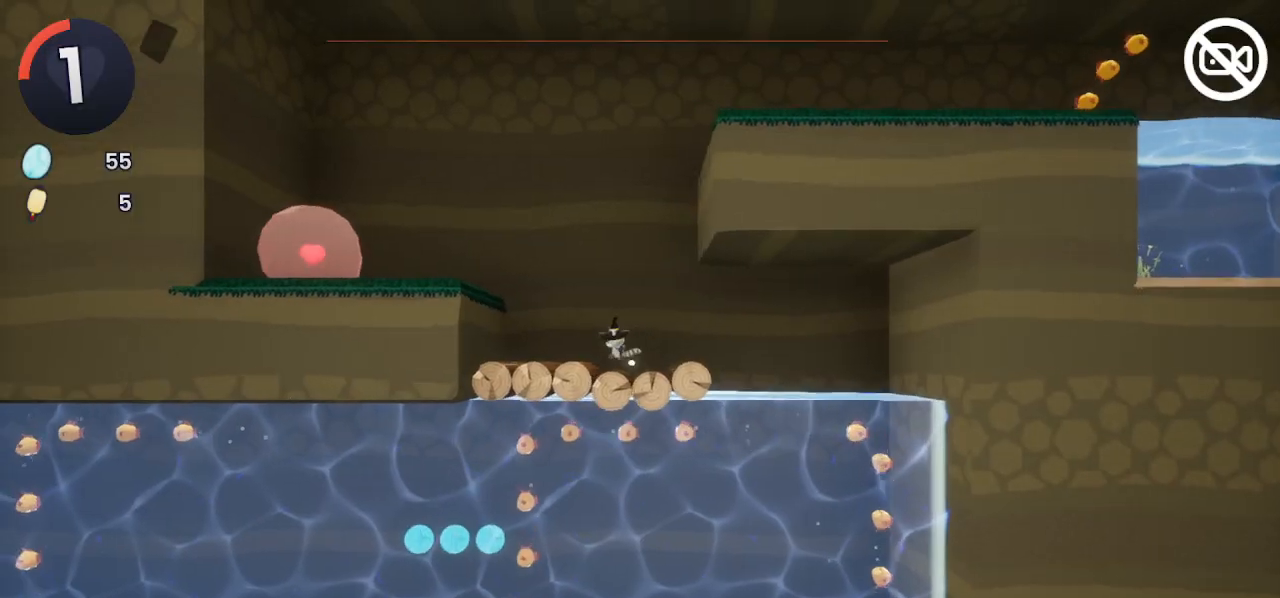
{"buttons": [], "left_stick": "up-left", "right_stick": "center", "events": [[167, "CROSS", "up"], [233, "CROSS", "down"], [367, "CROSS", "up"]]}
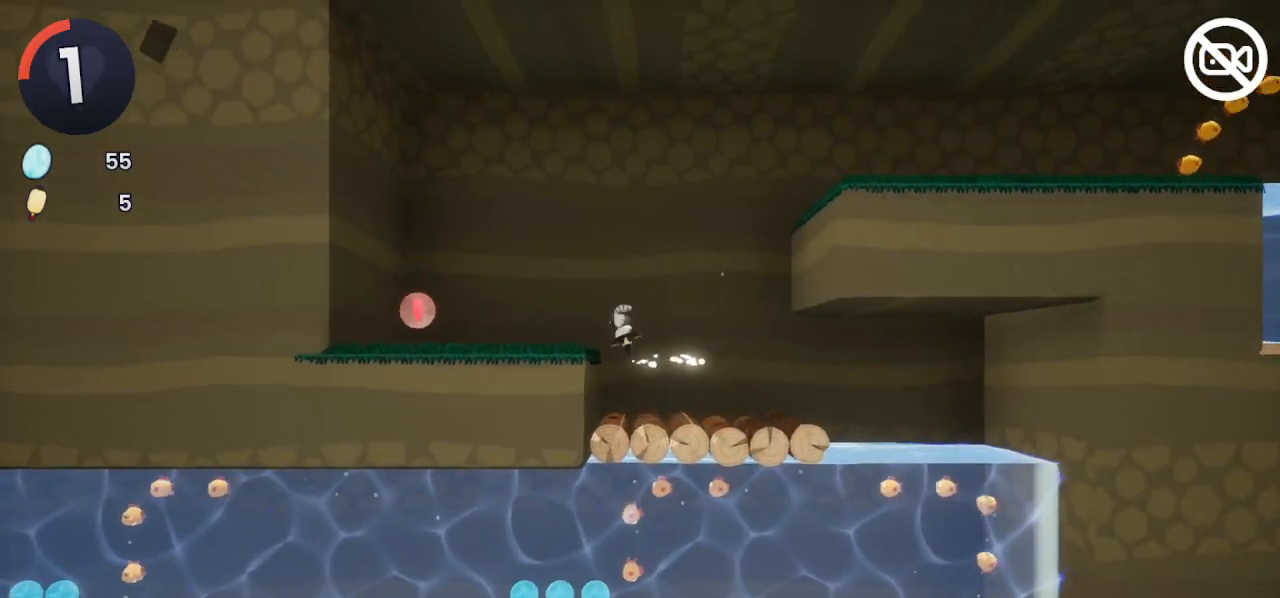
{"buttons": [], "left_stick": "right", "right_stick": "center", "events": [[33, "SQUARE", "down"], [133, "SQUARE", "up"], [367, "right_stick", "right"], [467, "left_stick", "right"], [500, "right_stick", "center"]]}
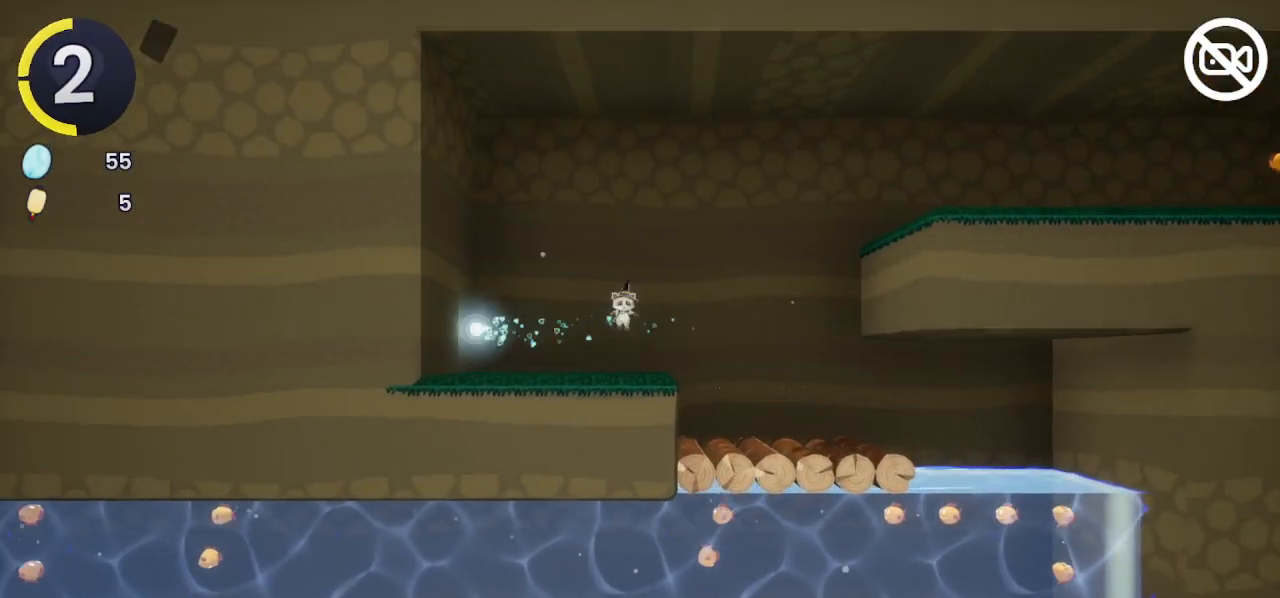
{"buttons": ["CROSS", "R2"], "left_stick": "right", "right_stick": "center", "events": [[367, "R2", "down"], [400, "CROSS", "down"]]}
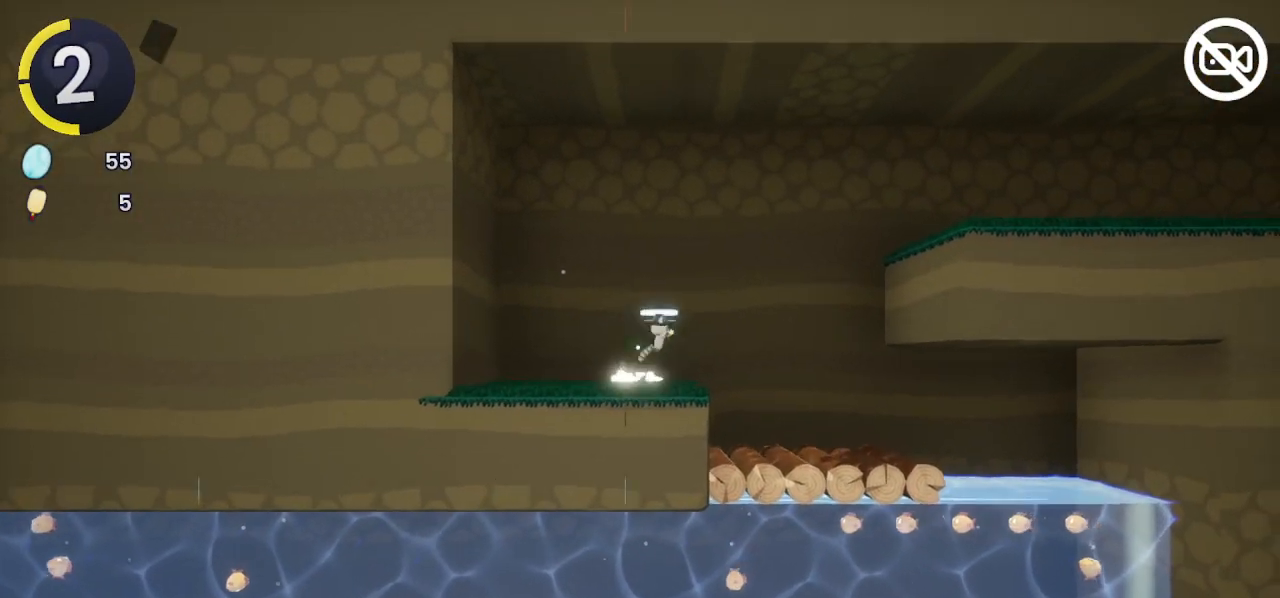
{"buttons": ["CROSS"], "left_stick": "right", "right_stick": "center", "events": [[133, "CROSS", "up"], [167, "R2", "up"], [367, "CROSS", "down"]]}
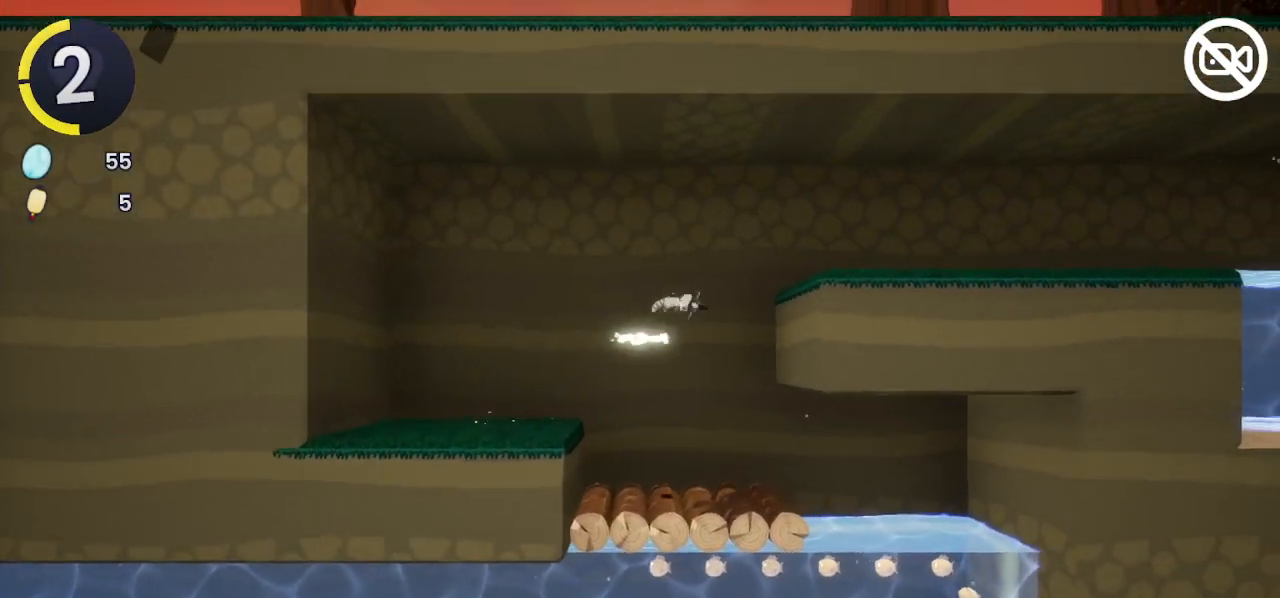
{"buttons": ["CROSS"], "left_stick": "right", "right_stick": "center", "events": [[133, "CROSS", "up"], [467, "CROSS", "down"]]}
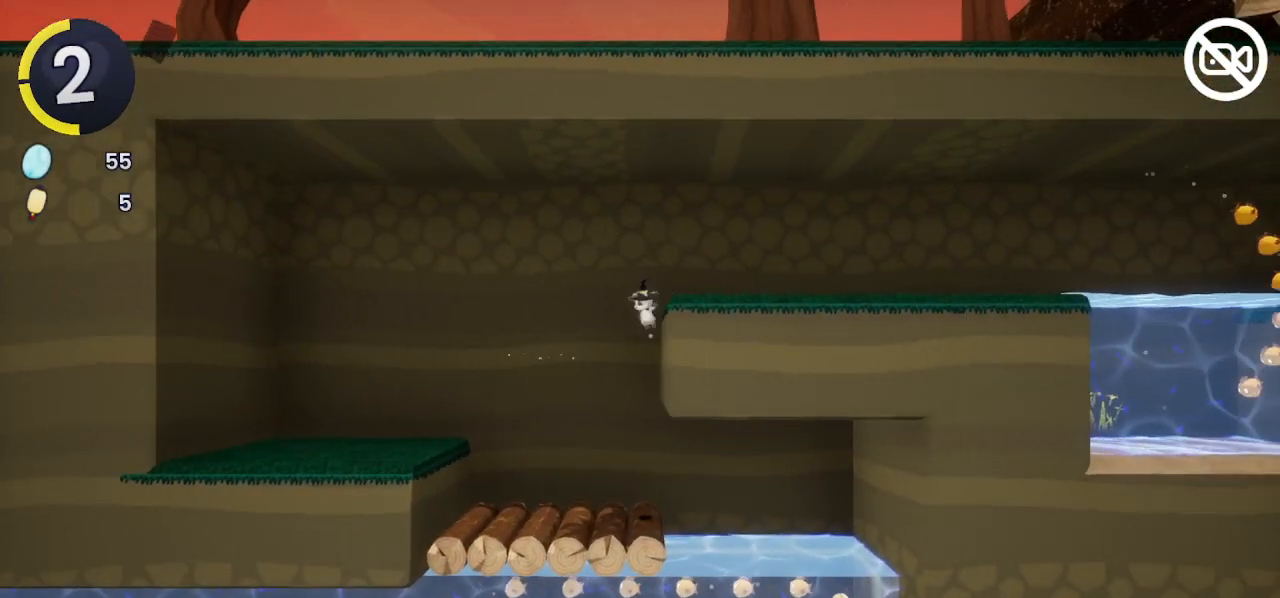
{"buttons": [], "left_stick": "right", "right_stick": "center", "events": [[100, "CROSS", "up"], [200, "R2", "down"], [333, "R2", "up"]]}
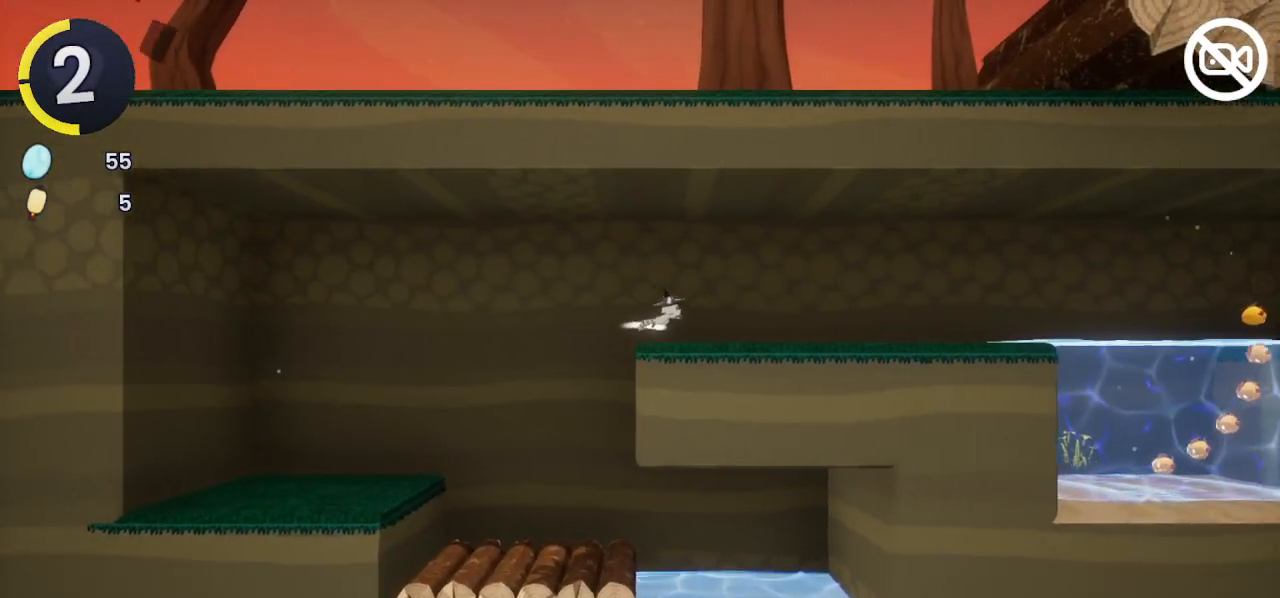
{"buttons": ["CROSS"], "left_stick": "right", "right_stick": "center", "events": [[67, "L2", "down"], [167, "SQUARE", "down"], [367, "SQUARE", "up"], [433, "L2", "up"], [500, "CROSS", "down"]]}
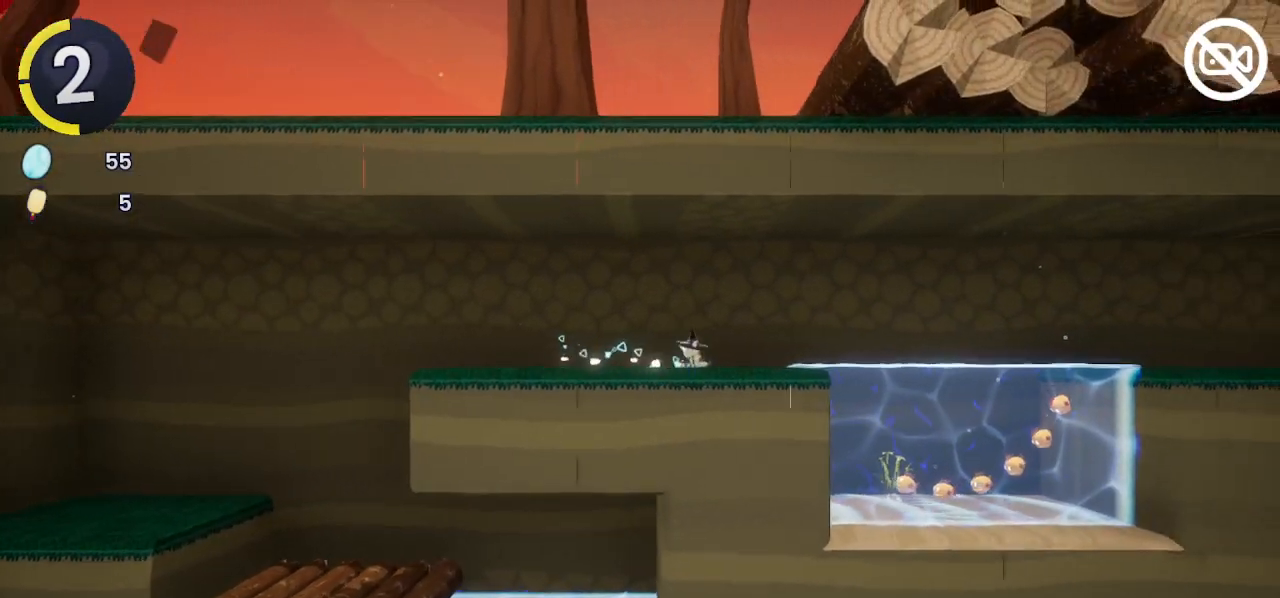
{"buttons": [], "left_stick": "right", "right_stick": "center", "events": [[267, "CROSS", "up"], [400, "CROSS", "down"], [500, "CROSS", "up"]]}
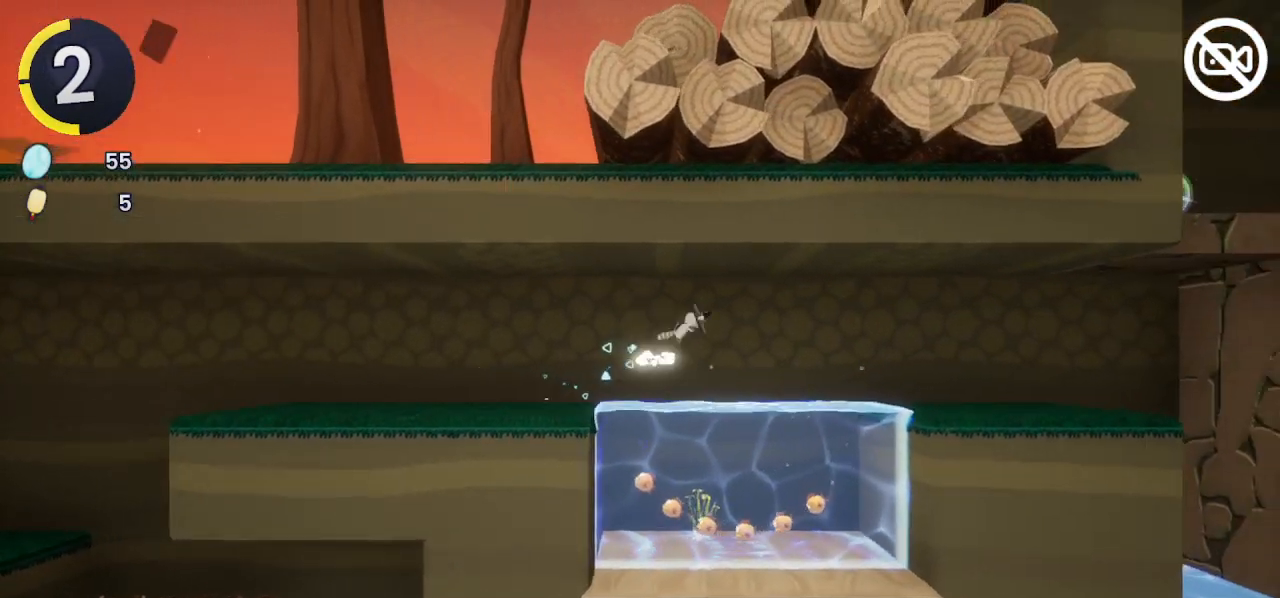
{"buttons": [], "left_stick": "right", "right_stick": "center", "events": [[67, "CROSS", "down"], [300, "CROSS", "up"]]}
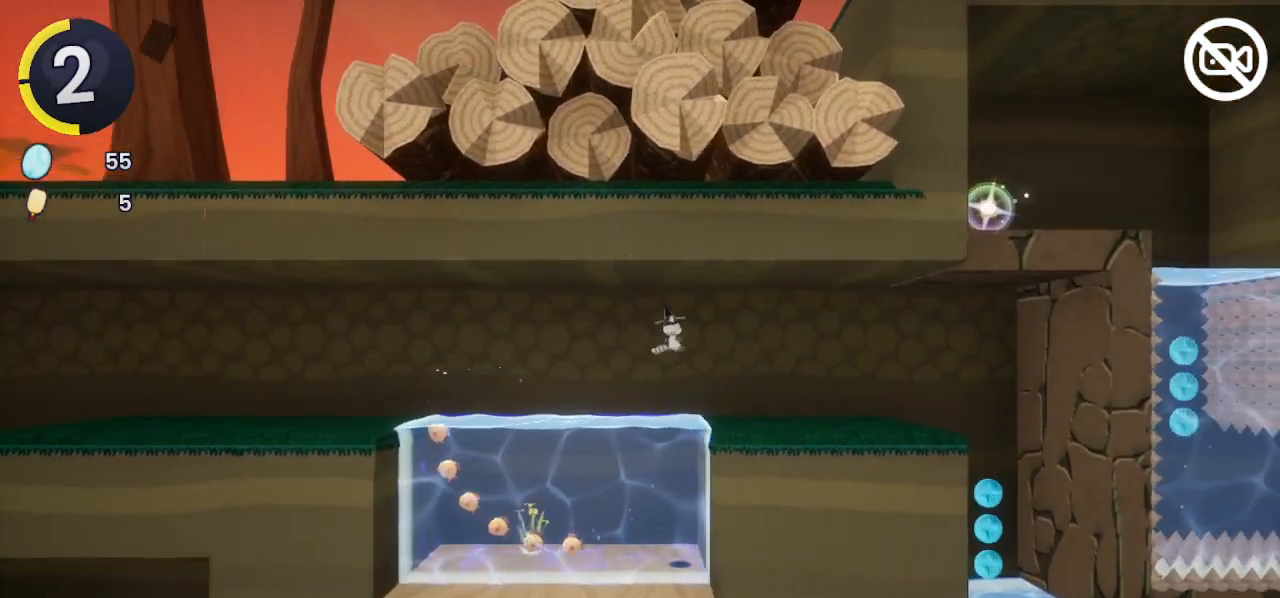
{"buttons": [], "left_stick": "right", "right_stick": "center", "events": [[233, "CROSS", "down"], [400, "CROSS", "up"]]}
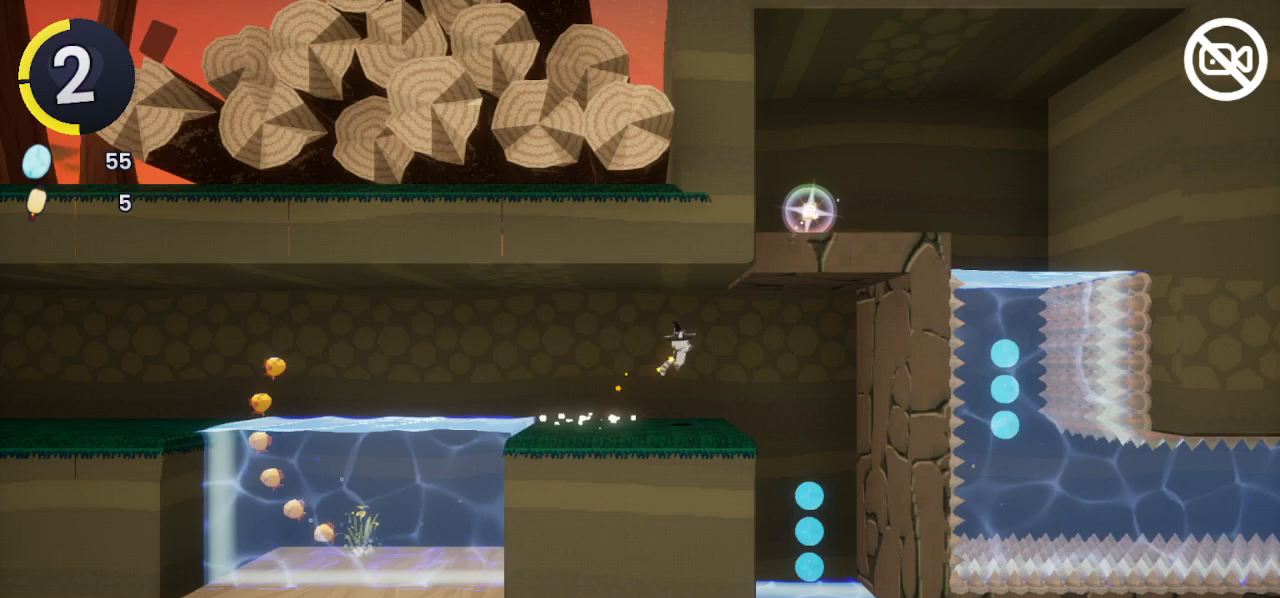
{"buttons": ["L1", "L2"], "left_stick": "right", "right_stick": "center", "events": [[33, "right_stick", "down-right"], [333, "right_stick", "center"], [400, "L1", "down"], [400, "L2", "down"], [433, "L1", "up"], [467, "L1", "down"]]}
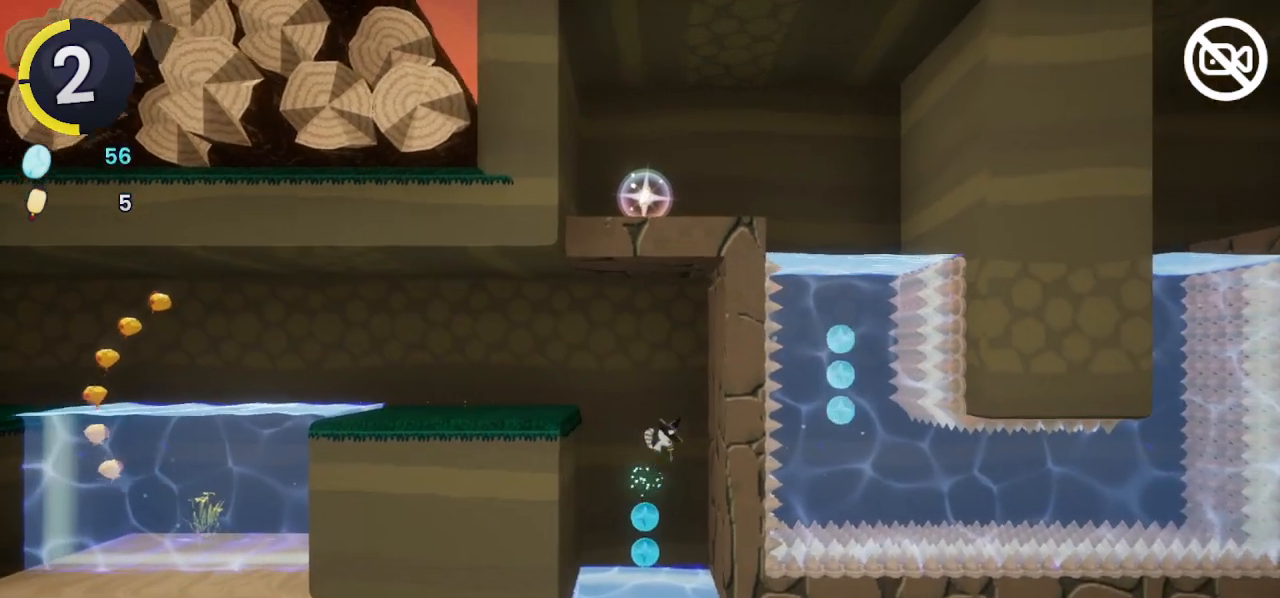
{"buttons": ["CROSS"], "left_stick": "right", "right_stick": "center"}
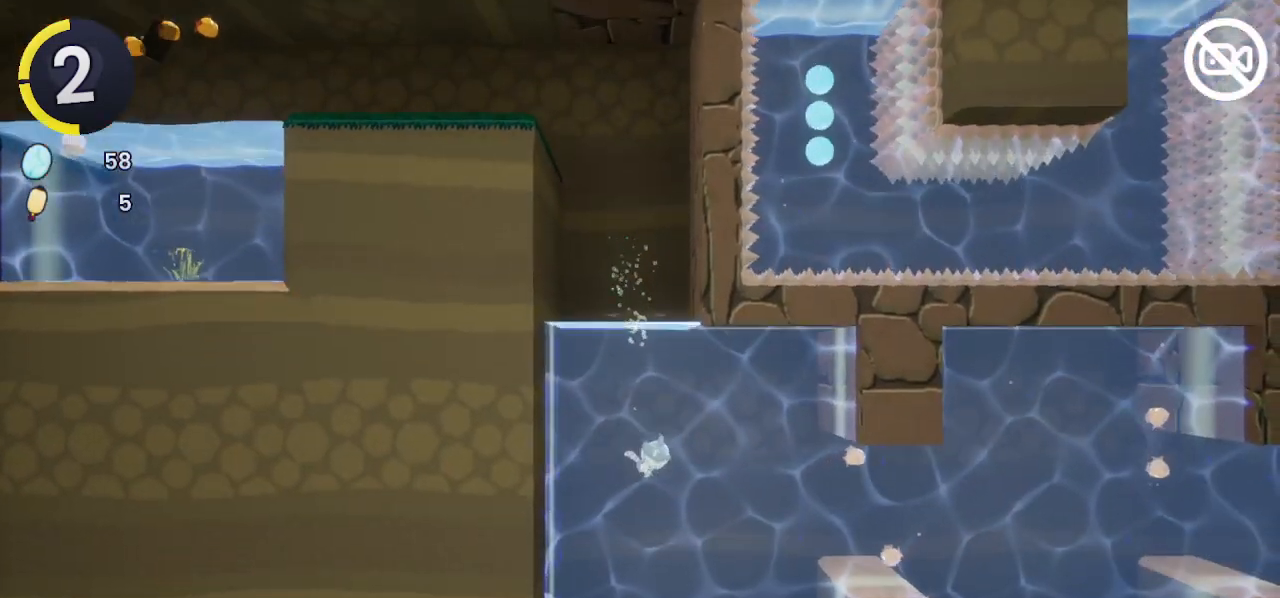
{"buttons": ["CROSS"], "left_stick": "right", "right_stick": "center", "events": []}
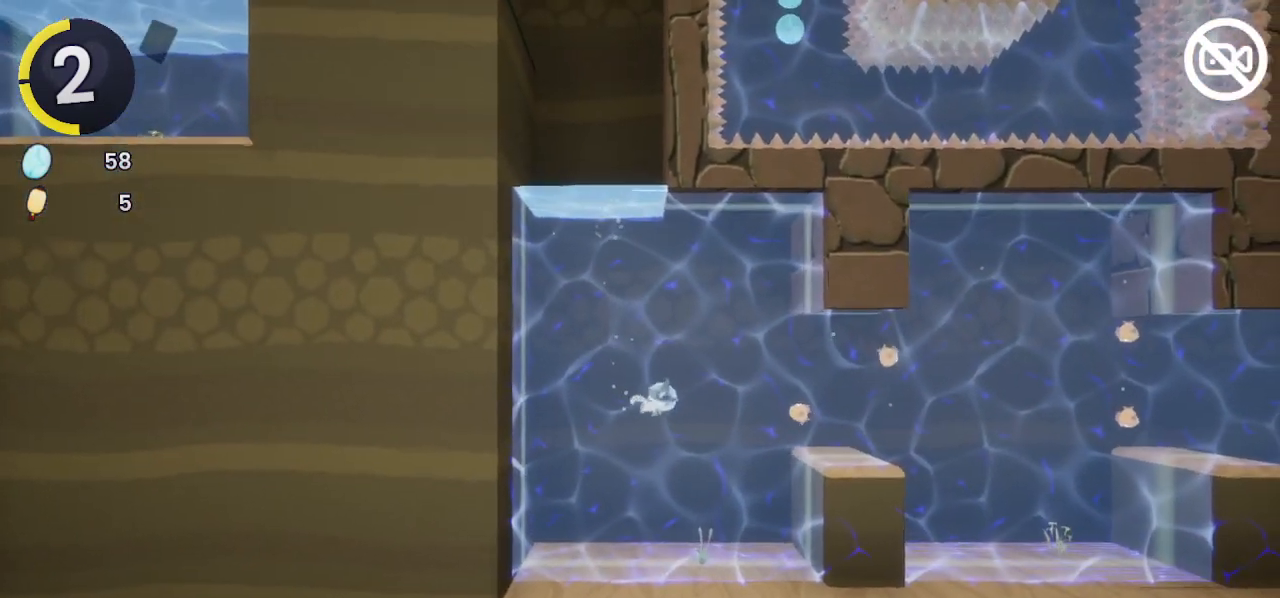
{"buttons": ["CROSS"], "left_stick": "right", "right_stick": "center", "events": []}
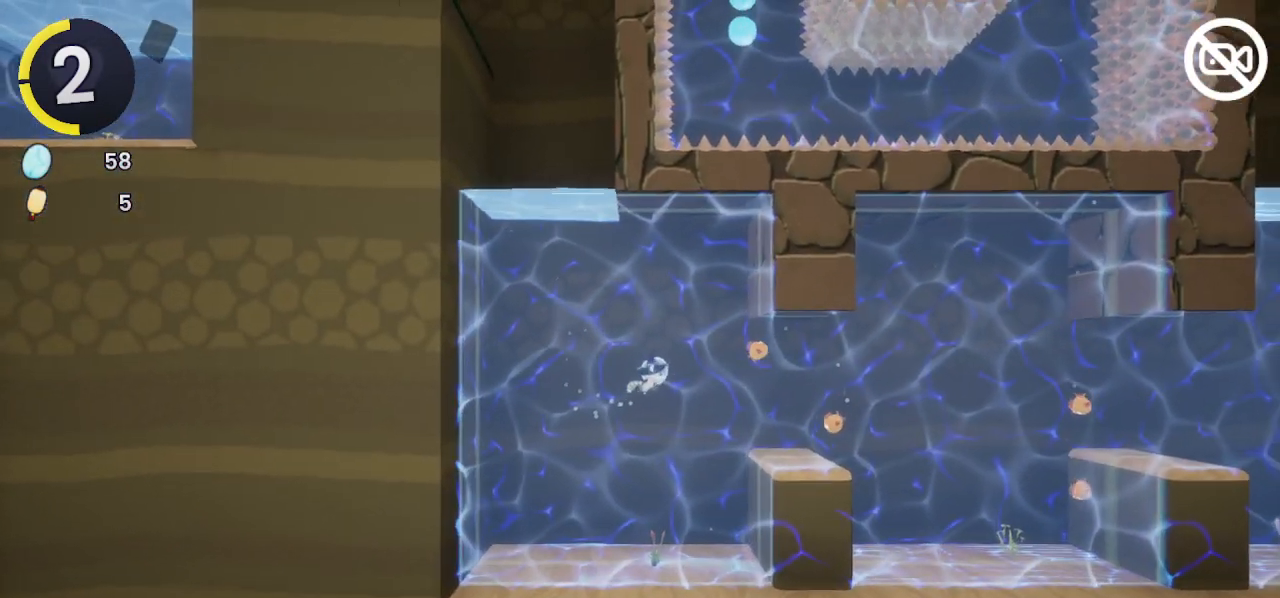
{"buttons": [], "left_stick": "right", "right_stick": "center", "events": [[100, "CROSS", "up"]]}
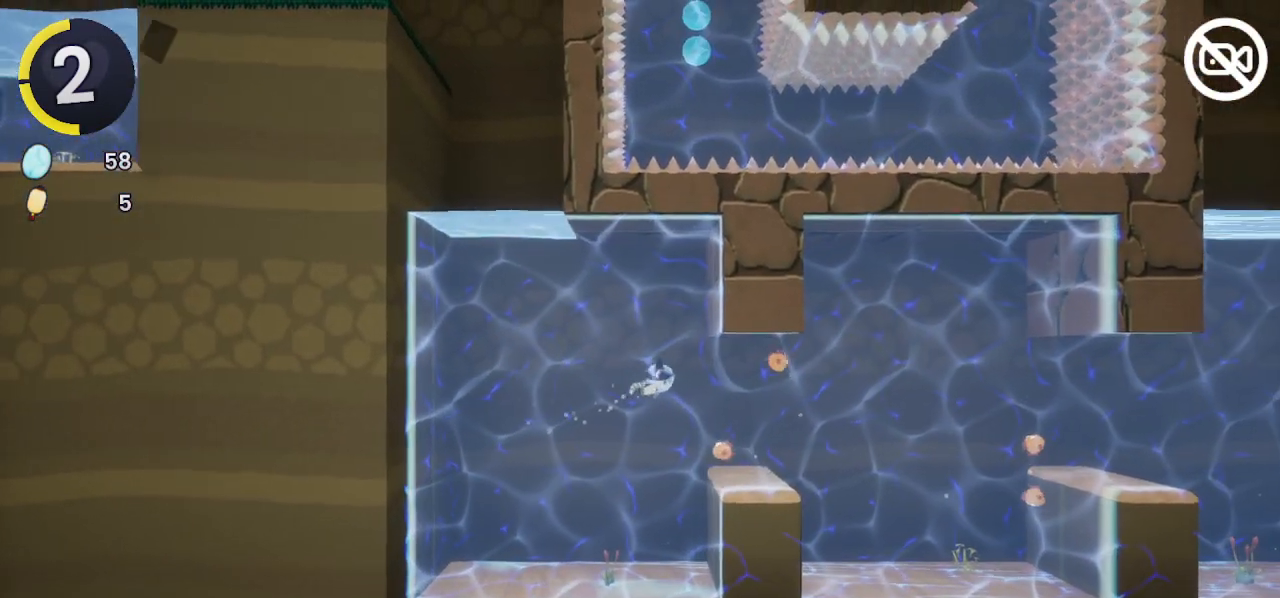
{"buttons": ["R2"], "left_stick": "right", "right_stick": "center", "events": [[100, "R2", "down"]]}
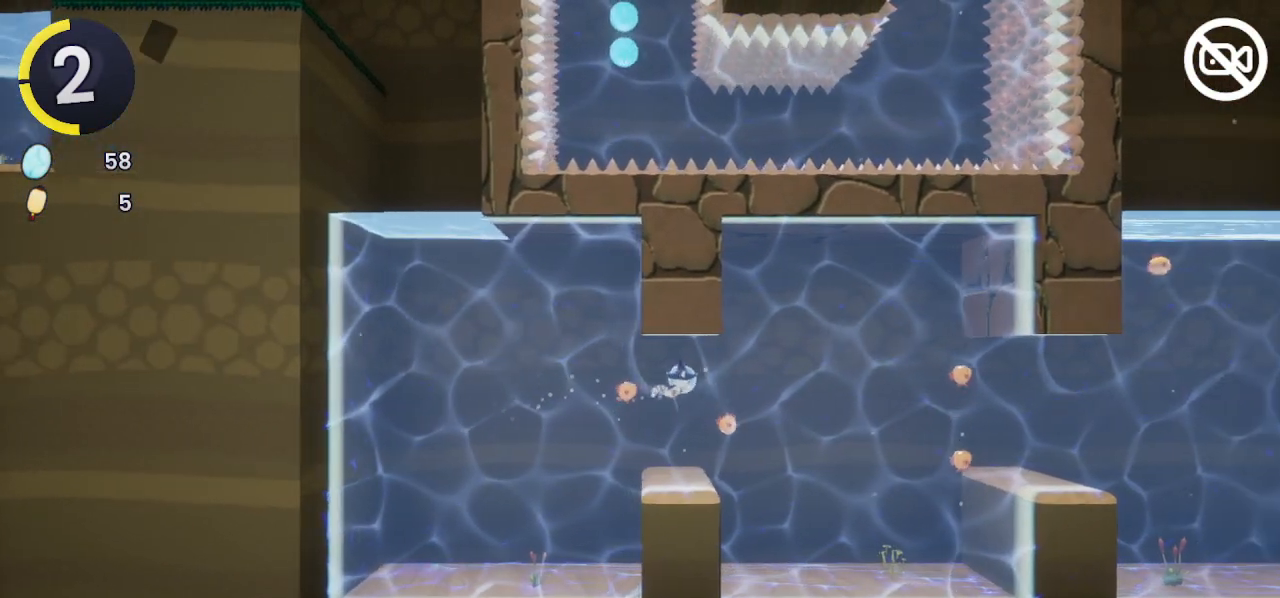
{"buttons": [], "left_stick": "right", "right_stick": "center", "events": [[100, "R2", "up"], [267, "R2", "down"], [433, "R2", "up"]]}
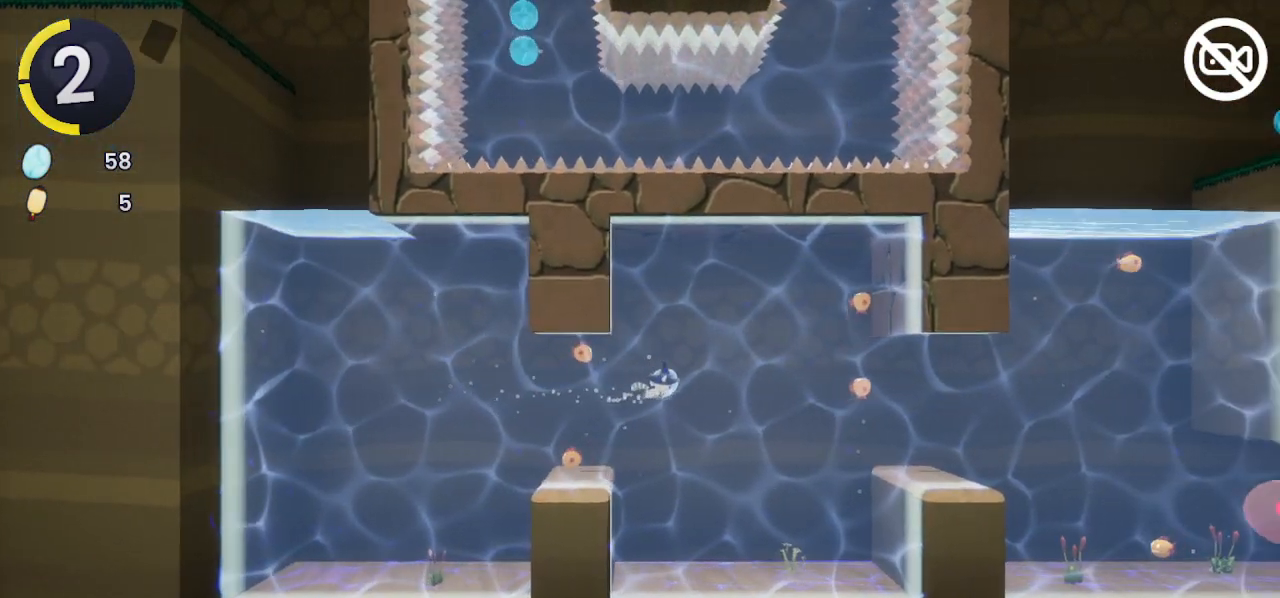
{"buttons": [], "left_stick": "up-right", "right_stick": "center", "events": [[33, "R2", "down"], [133, "R2", "up"], [333, "left_stick", "up-right"]]}
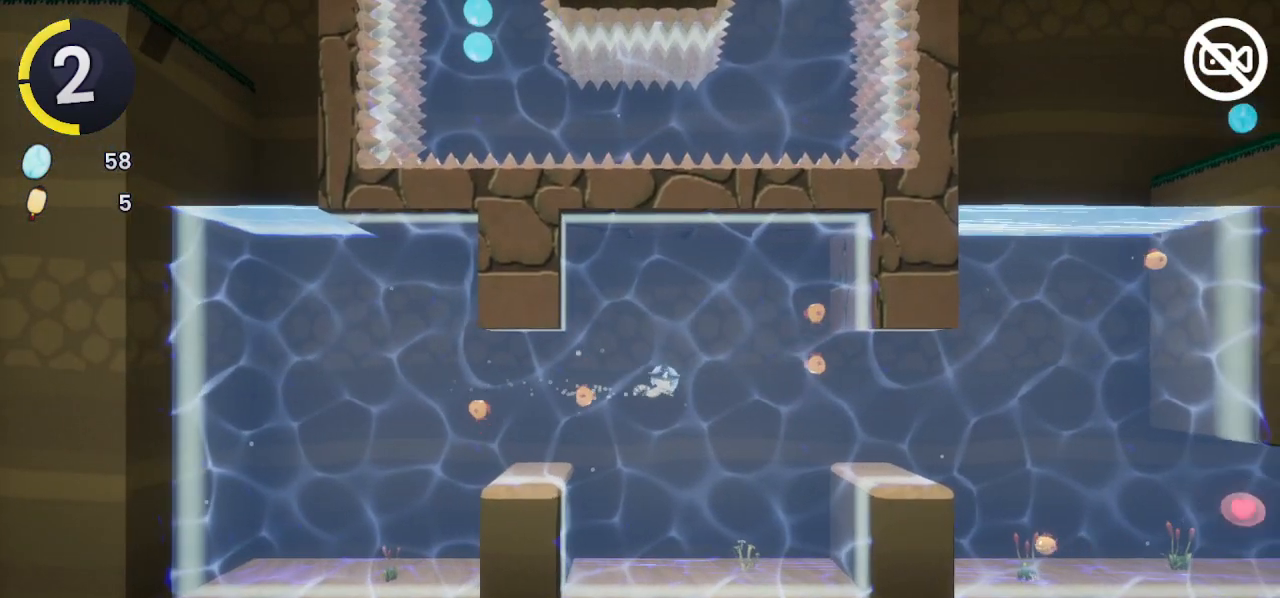
{"buttons": [], "left_stick": "right", "right_stick": "center", "events": [[500, "left_stick", "right"]]}